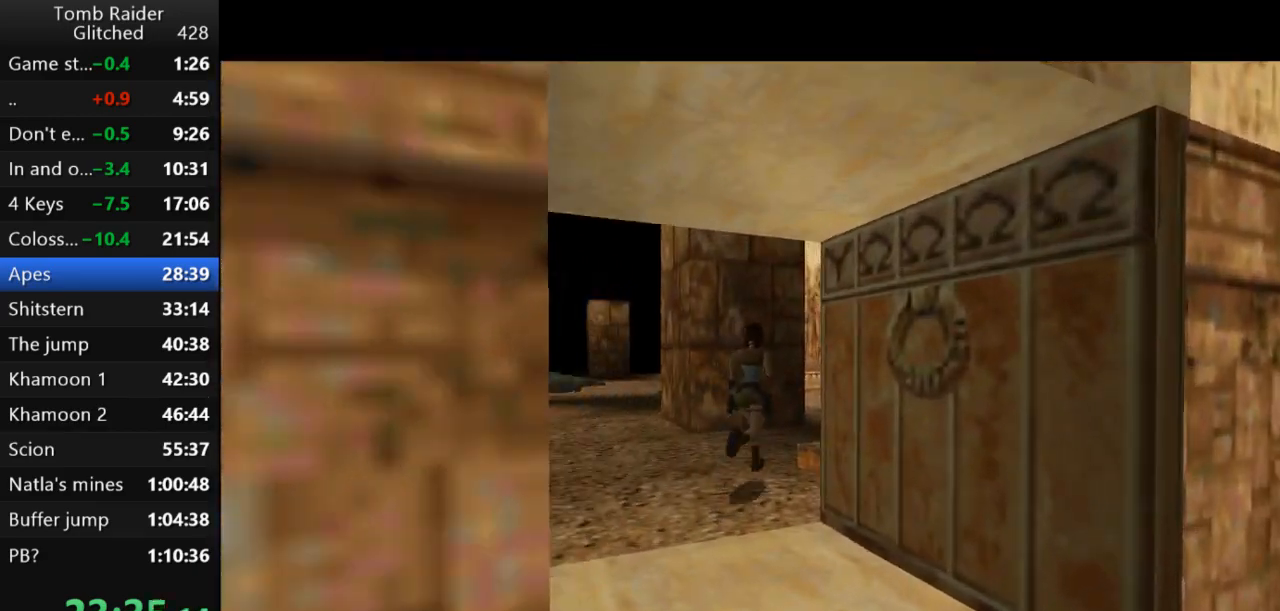
Gameplay with keyboard; each line is a JSON object with the keys held at the frame after it. "events" lists presses ("down") and releases ("up") of "action", "action2", "down", "guns", "inv", "jump", "left", "look", "lstep", "right", "roll", "roll2", "rstep", "up" and "walk" between this image and that frame as [ms after this image, input, new state], when the widget could be followed in between. No other keys are recorded. Mouse input is not recorded. Key names are as the overlay labels them; some are game actions (e.g. jump) rather than physical keys.
{"keys": ["right", "up"], "events": [[67, "right", "down"], [333, "jump", "up"]]}
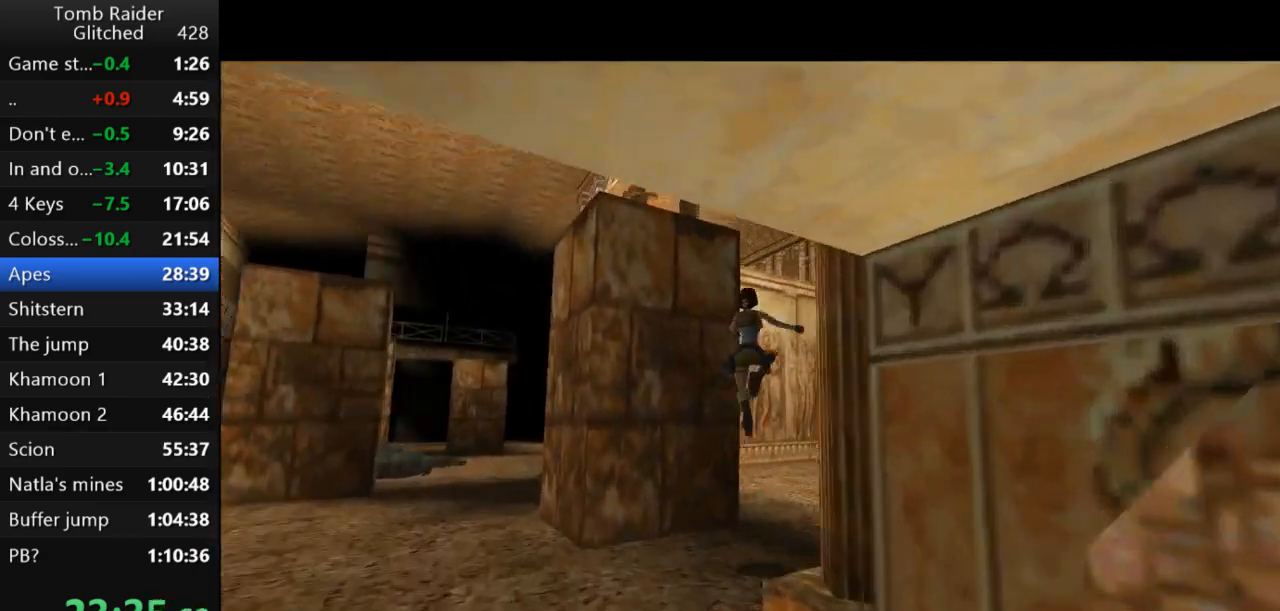
{"keys": ["up"], "events": [[400, "right", "up"]]}
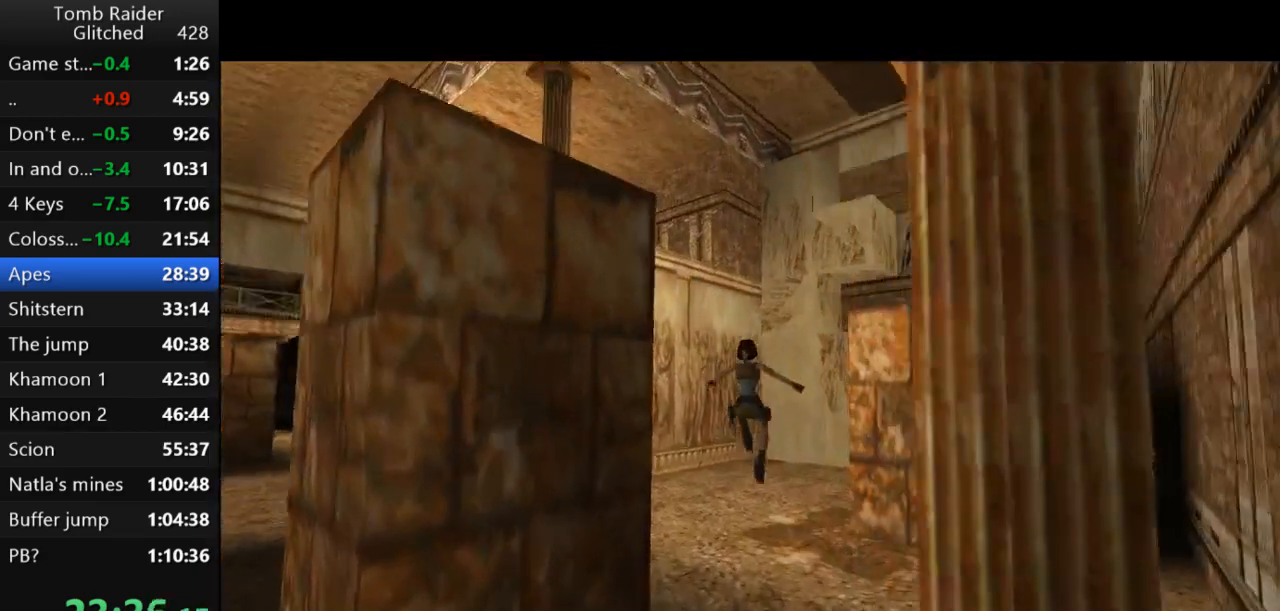
{"keys": ["right", "up"], "events": [[200, "right", "down"]]}
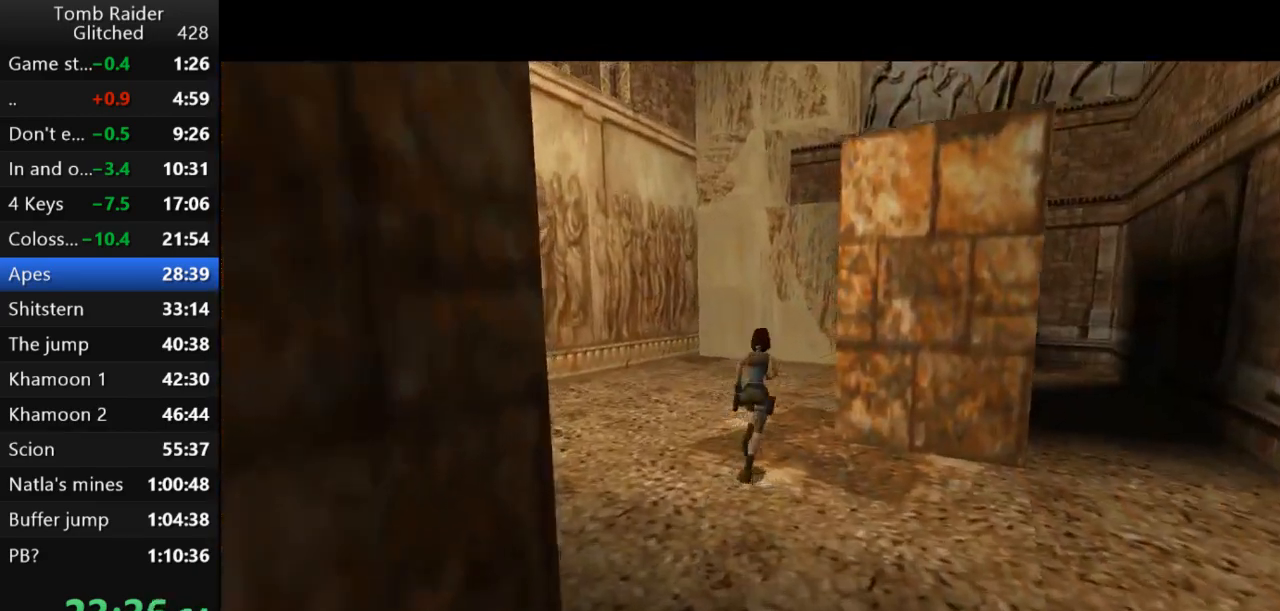
{"keys": ["right", "up"], "events": [[100, "right", "up"], [467, "right", "down"]]}
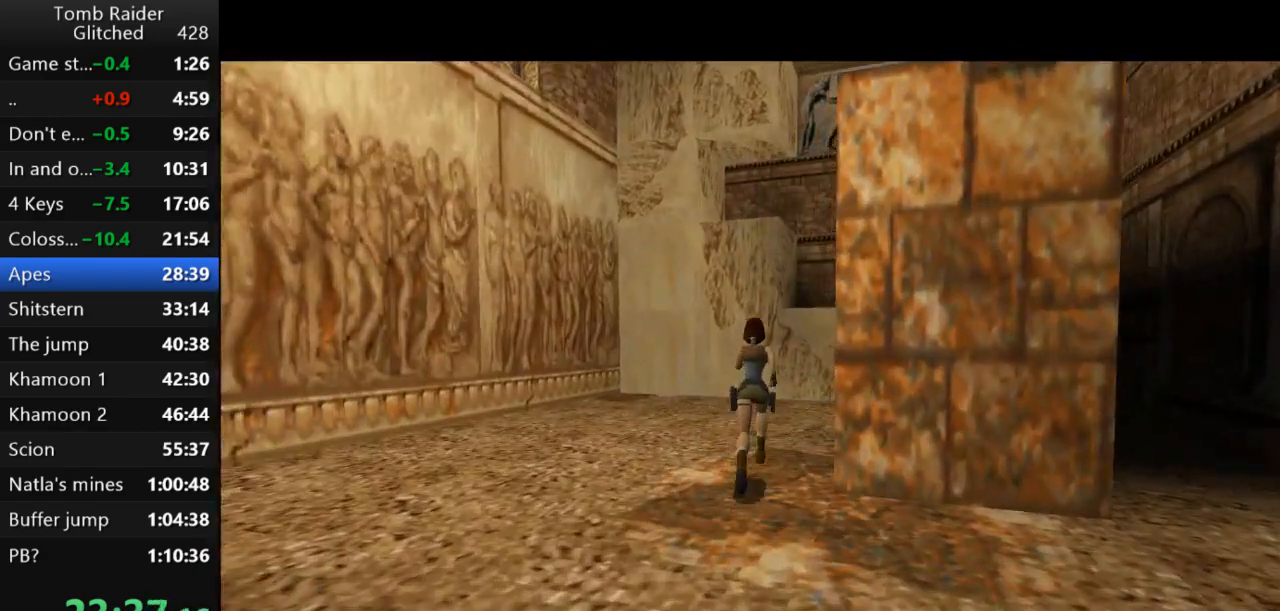
{"keys": ["up"], "events": [[433, "right", "up"]]}
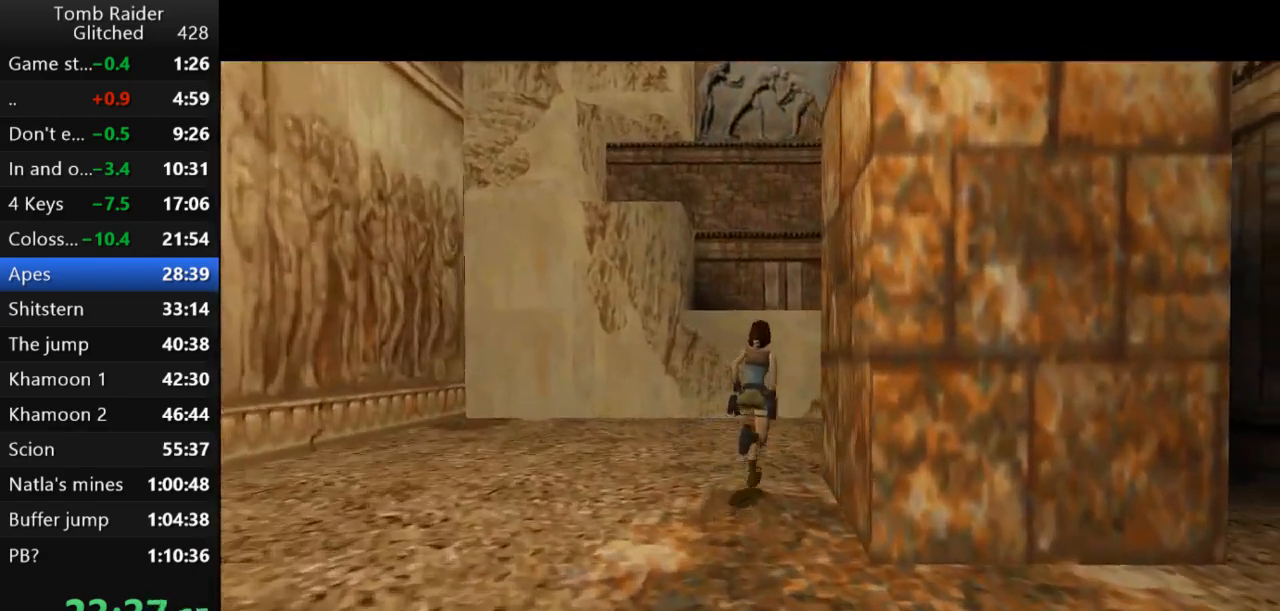
{"keys": ["up"], "events": [[200, "left", "down"], [433, "left", "up"]]}
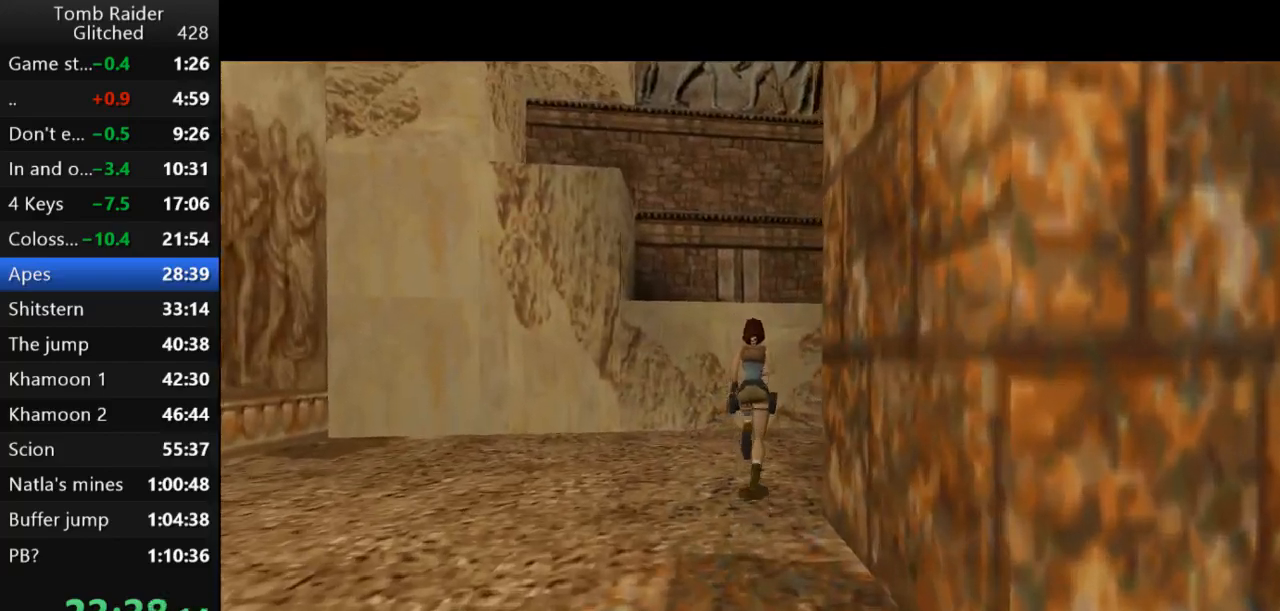
{"keys": ["jump", "up"], "events": [[167, "jump", "down"]]}
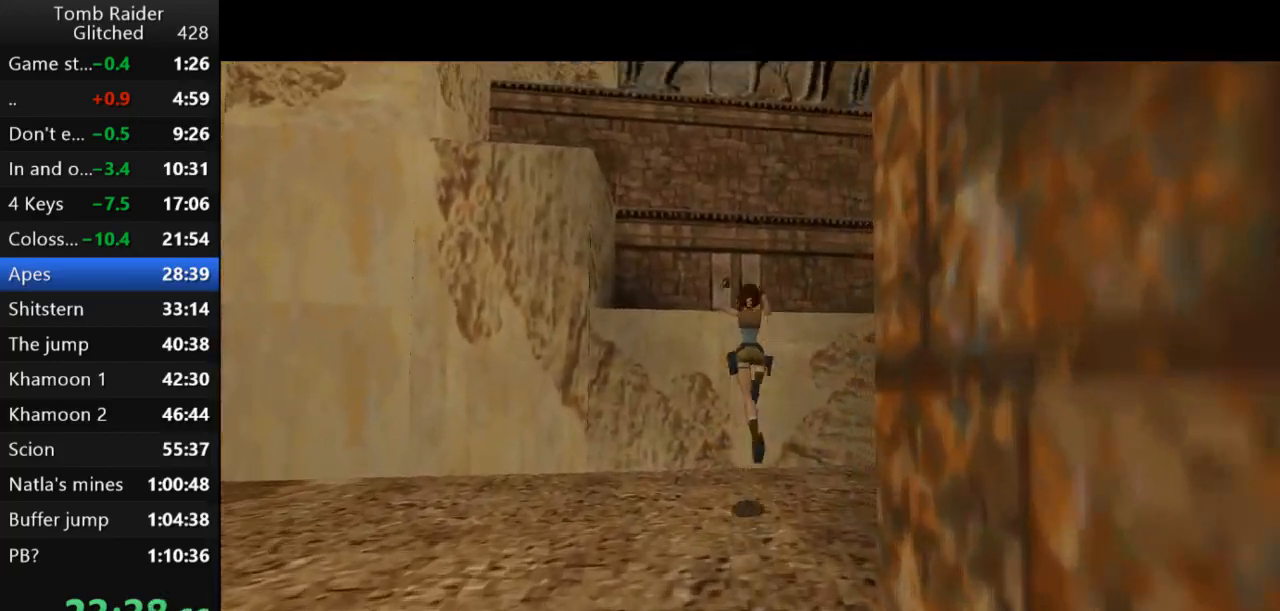
{"keys": [], "events": [[167, "guns", "down"], [233, "jump", "up"], [267, "up", "up"], [400, "guns", "up"]]}
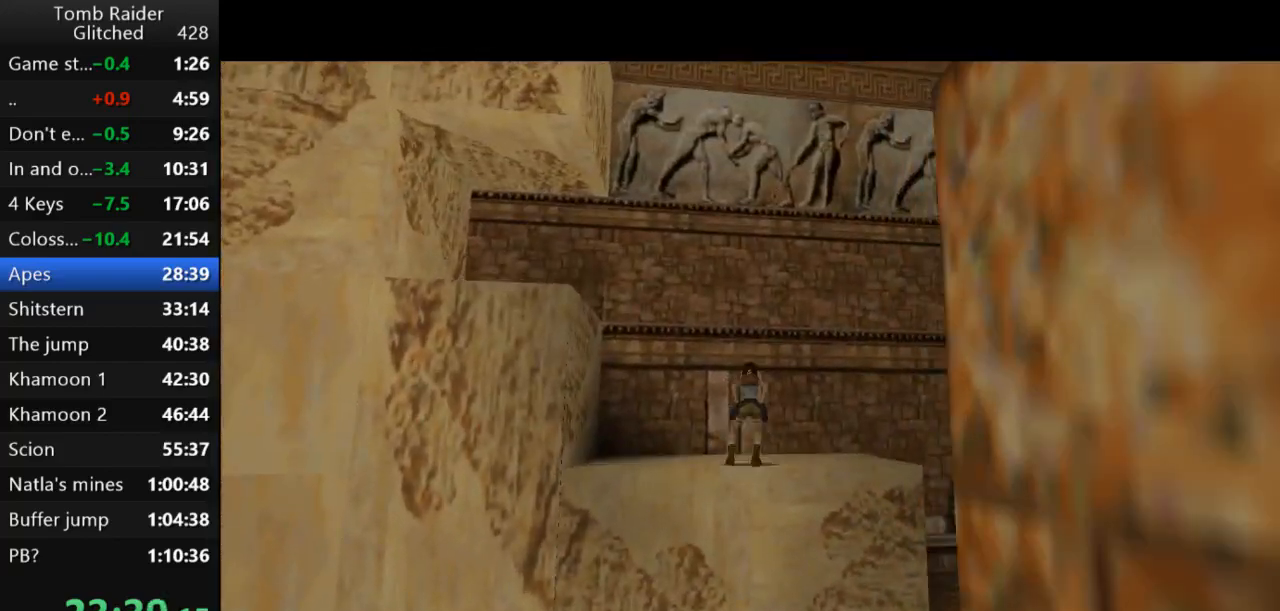
{"keys": ["left"], "events": [[67, "left", "down"]]}
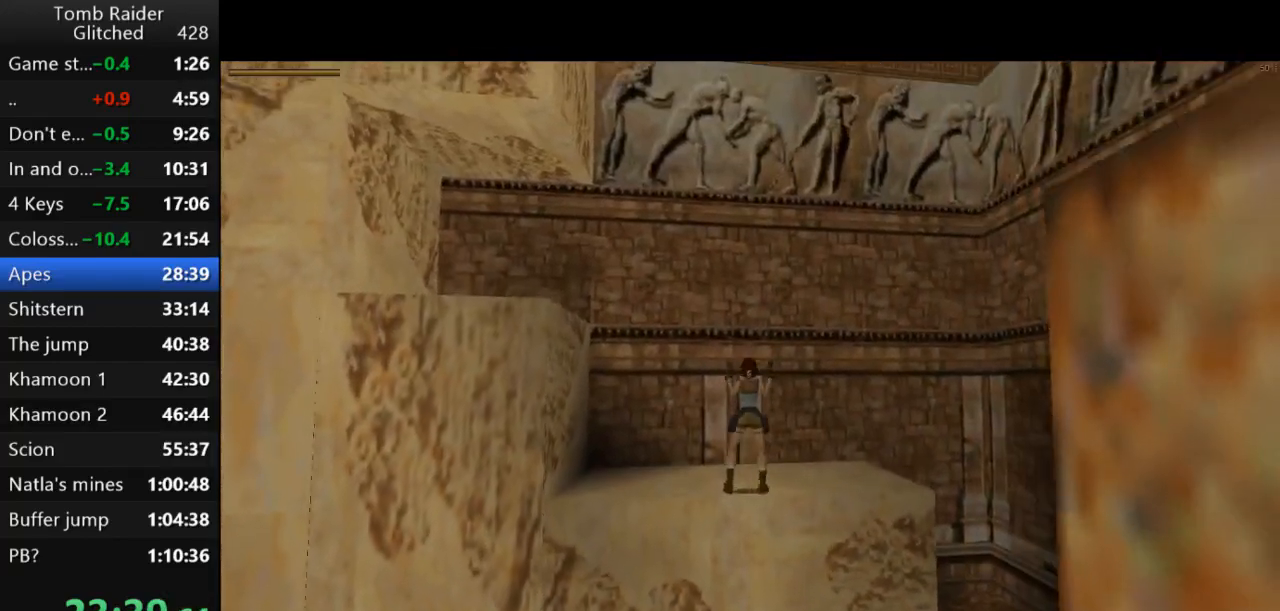
{"keys": ["left"], "events": []}
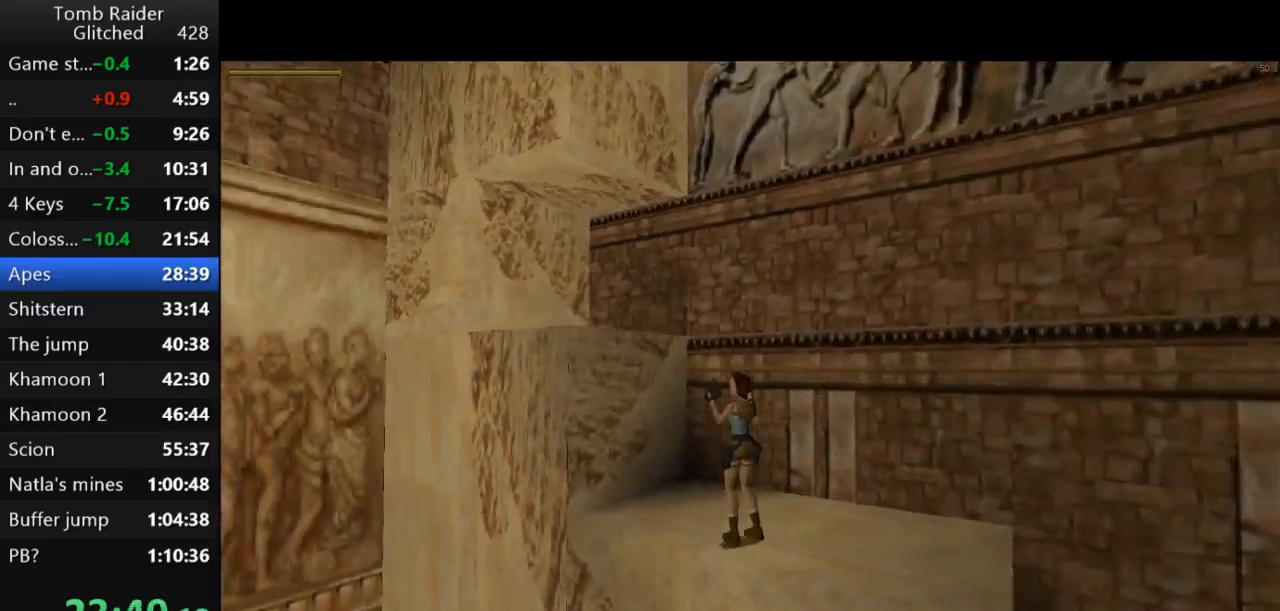
{"keys": ["guns", "up"], "events": [[100, "left", "up"], [133, "jump", "down"], [233, "up", "down"], [367, "jump", "up"], [433, "guns", "down"]]}
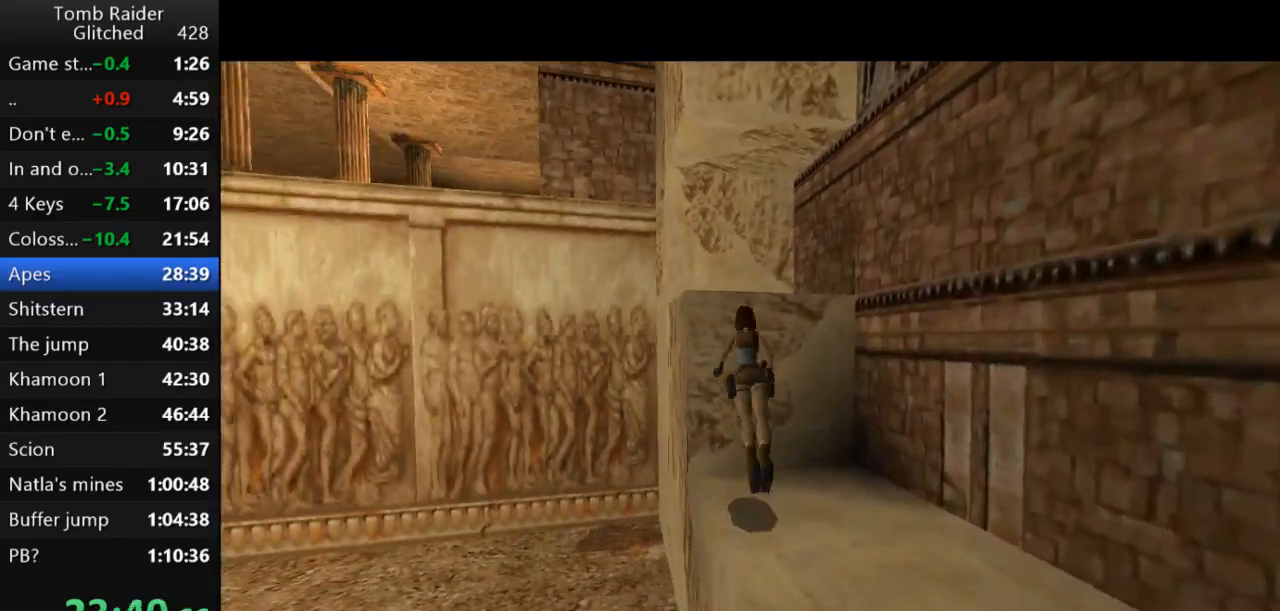
{"keys": ["left", "up"], "events": [[67, "left", "down"], [133, "guns", "up"]]}
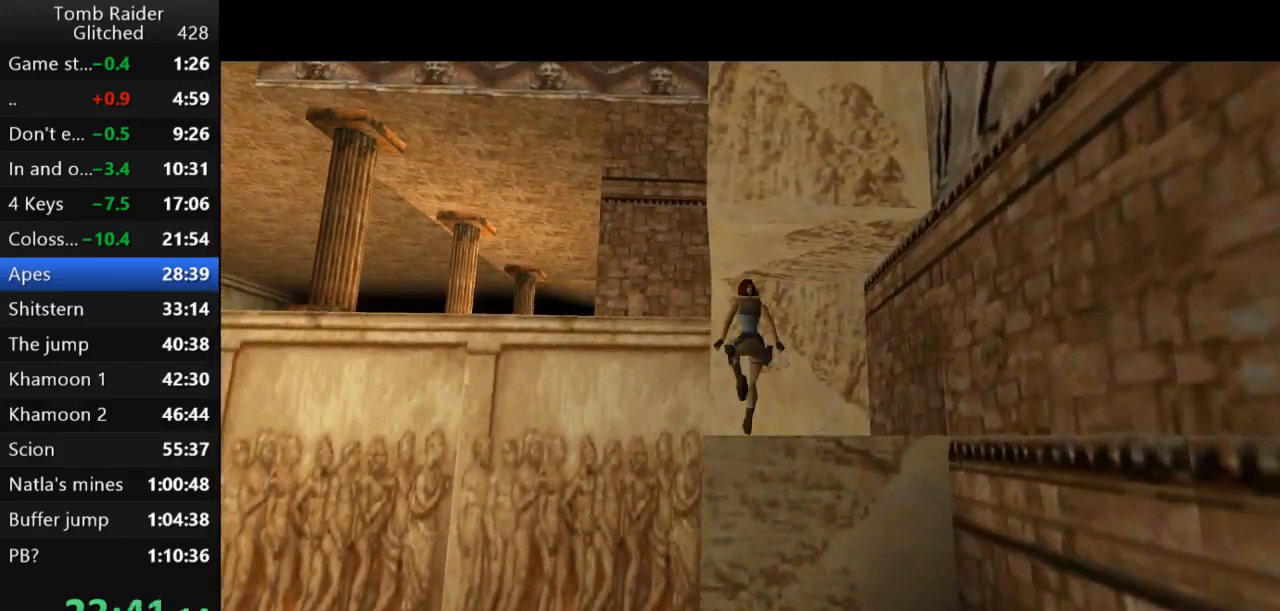
{"keys": ["jump", "up"], "events": [[267, "jump", "down"], [500, "left", "up"]]}
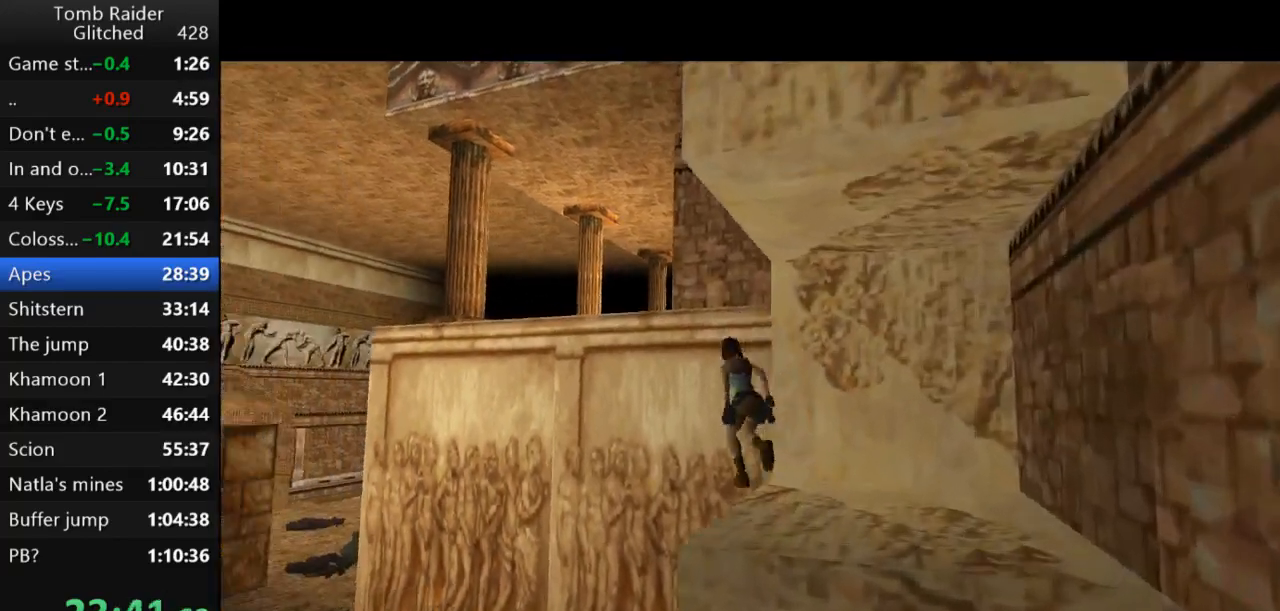
{"keys": ["up"], "events": [[233, "left", "down"], [433, "jump", "up"], [433, "left", "up"]]}
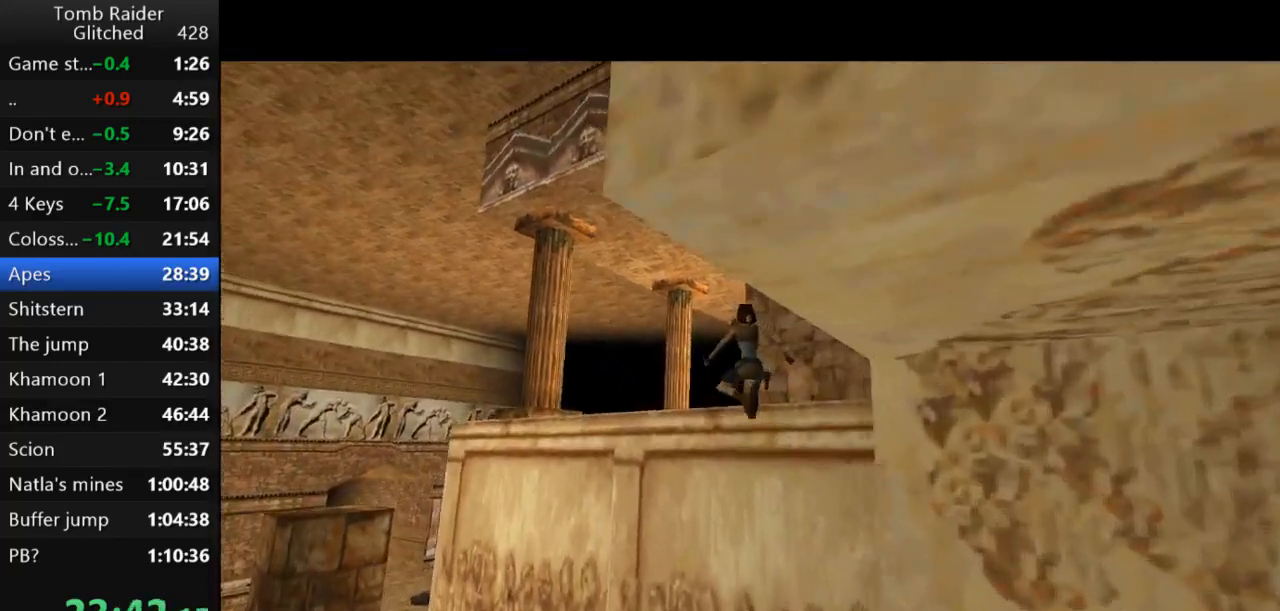
{"keys": ["right"], "events": [[167, "left", "down"], [267, "left", "up"], [333, "right", "down"], [467, "up", "up"]]}
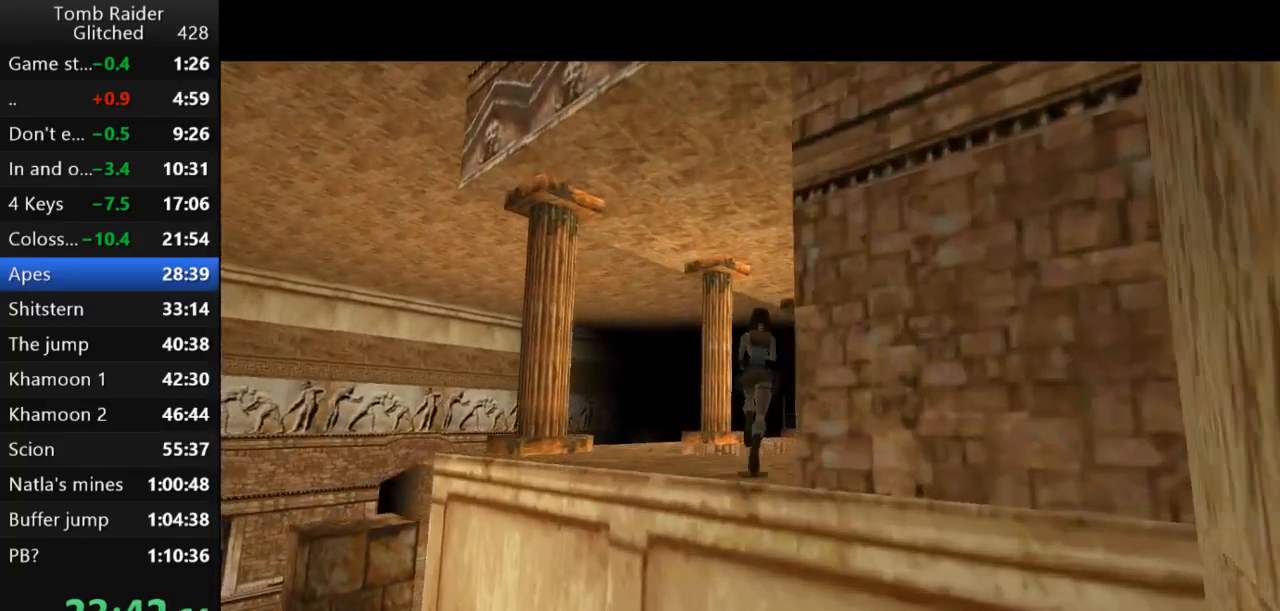
{"keys": ["right"], "events": []}
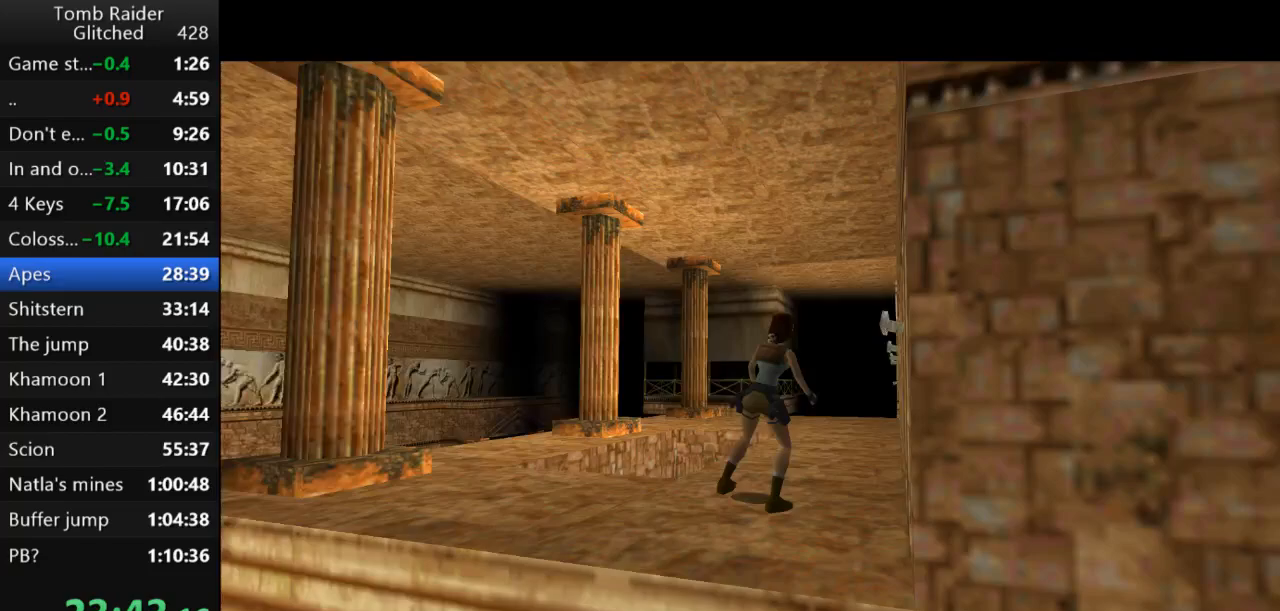
{"keys": ["up"], "events": [[500, "right", "up"], [500, "up", "down"]]}
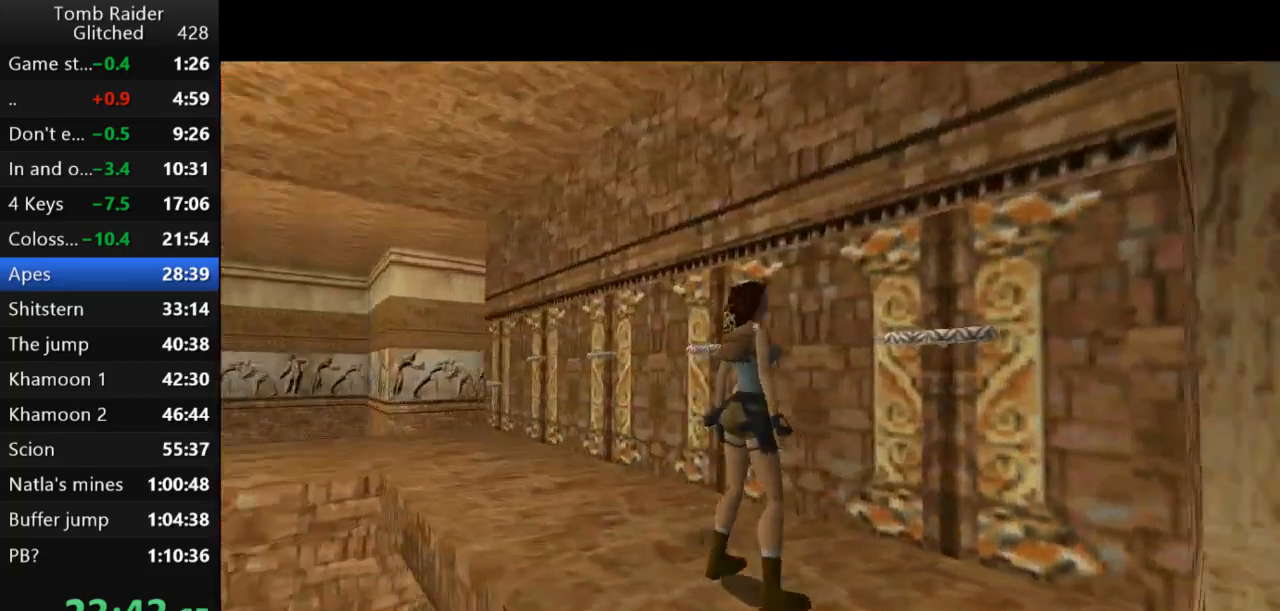
{"keys": ["action2"], "events": [[133, "left", "down"], [133, "up", "up"], [167, "up", "down"], [200, "left", "up"], [233, "up", "up"], [433, "action2", "down"]]}
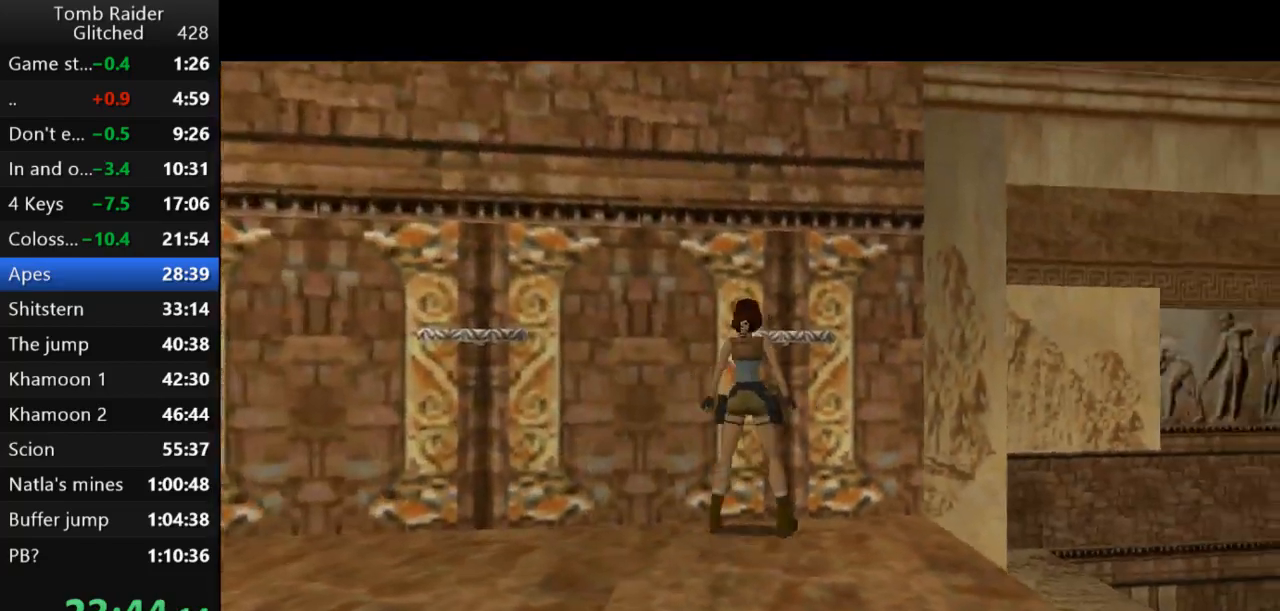
{"keys": ["action2"], "events": []}
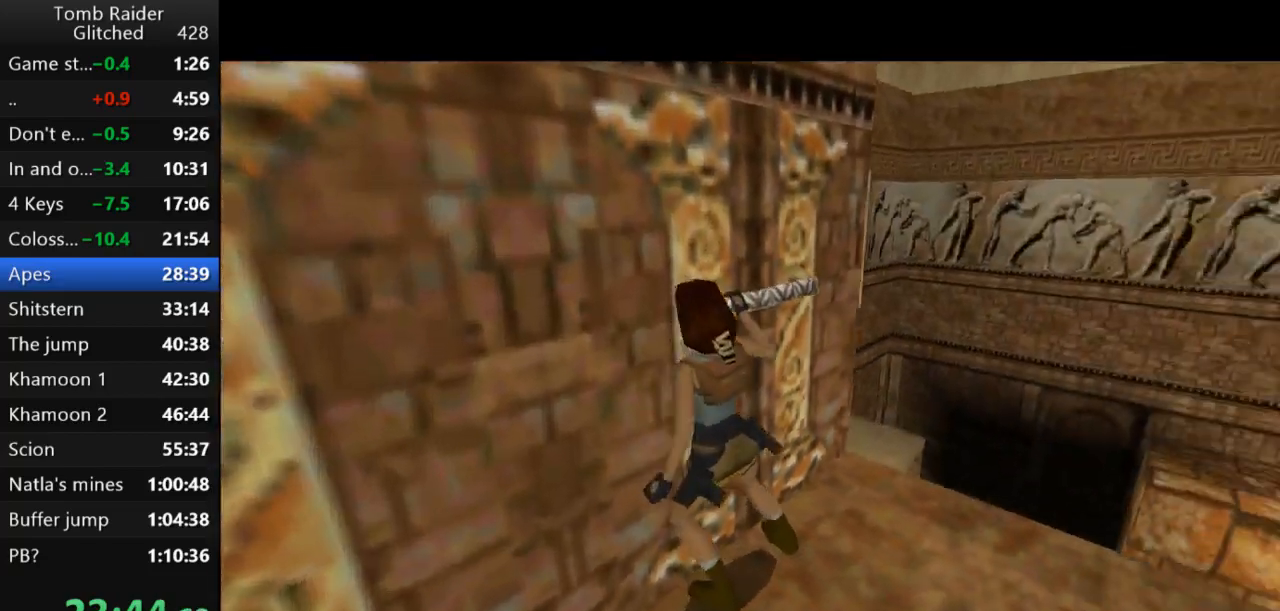
{"keys": ["jump"], "events": [[33, "action2", "up"], [467, "jump", "down"]]}
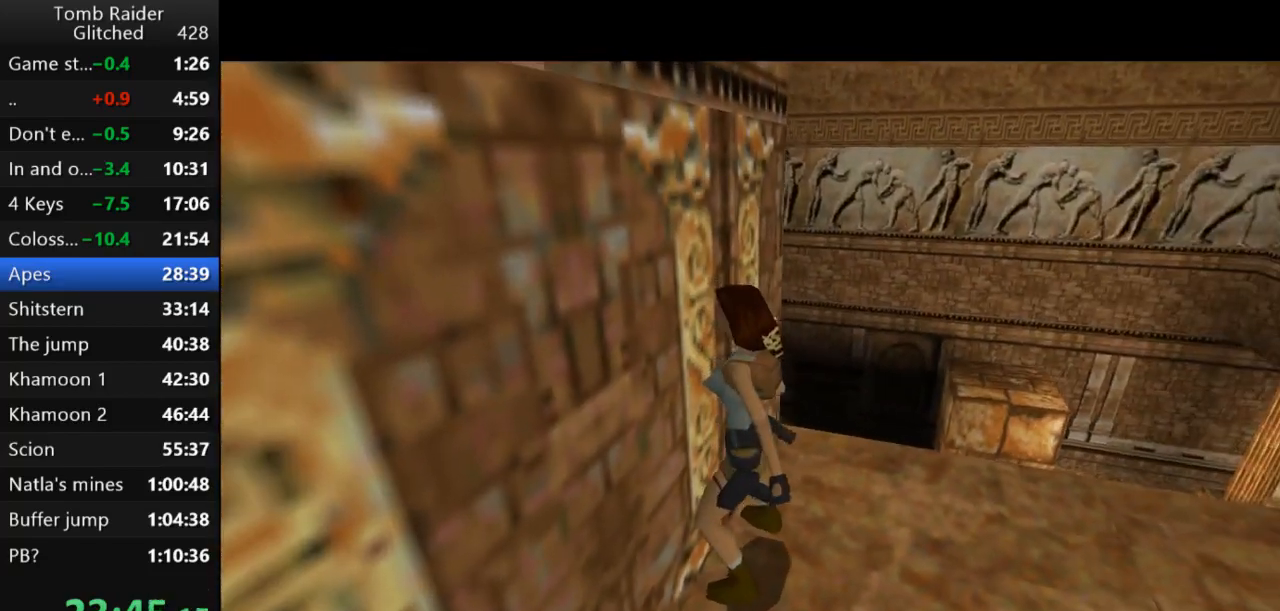
{"keys": ["jump", "left"], "events": [[300, "left", "down"]]}
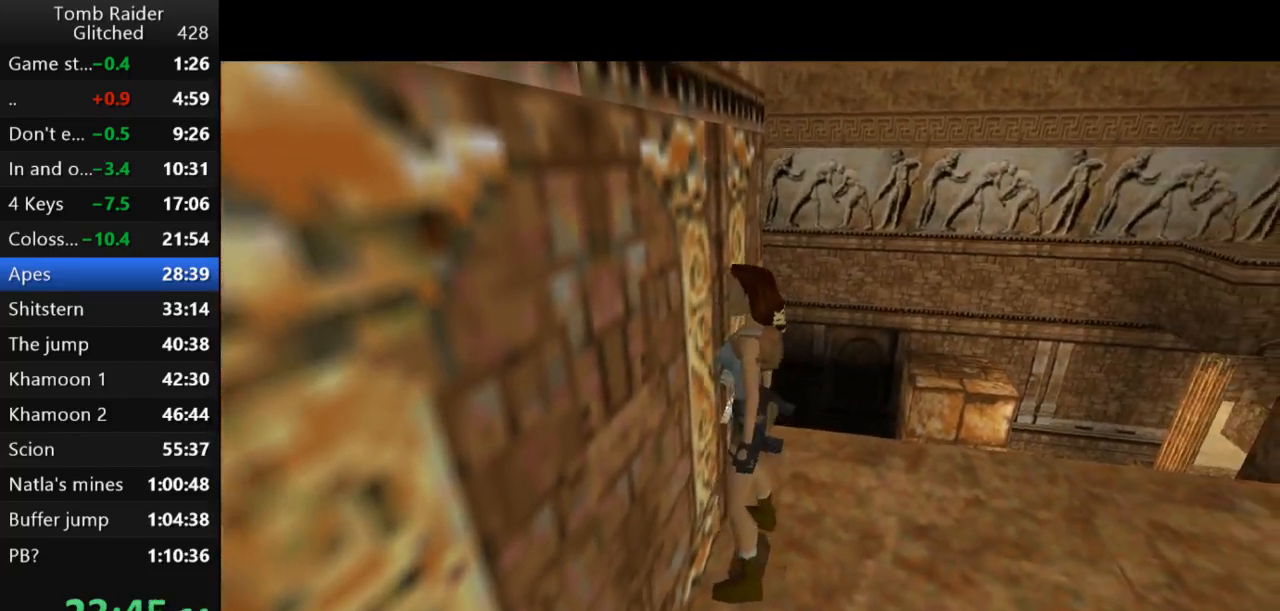
{"keys": ["left"], "events": [[500, "jump", "up"]]}
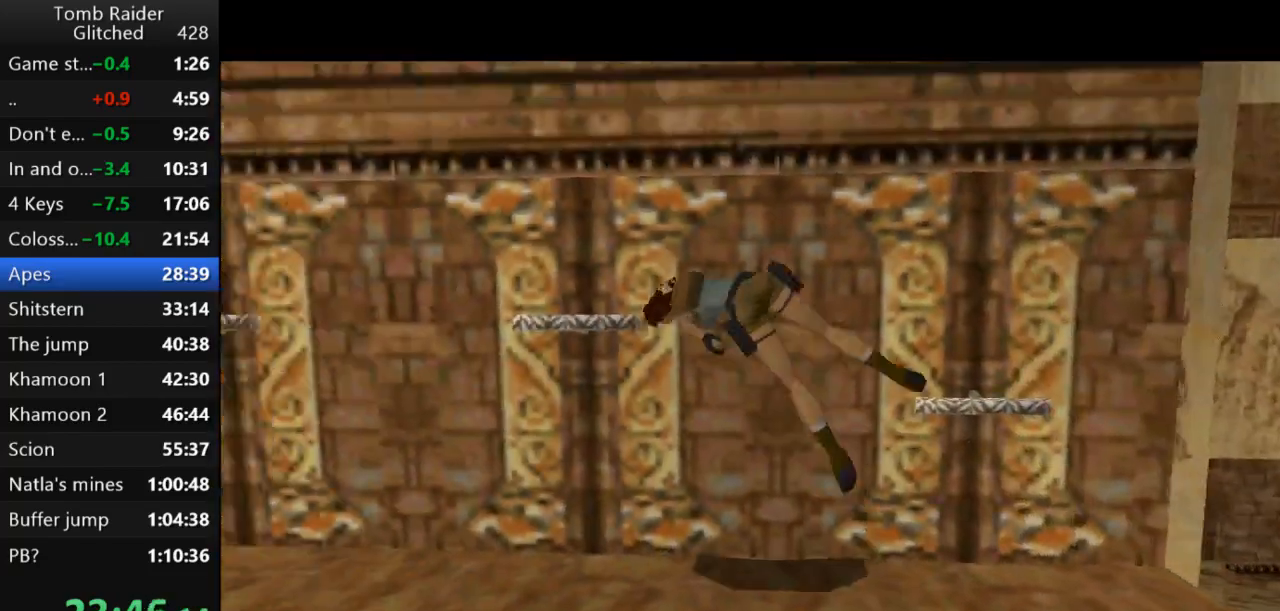
{"keys": [], "events": [[33, "left", "up"]]}
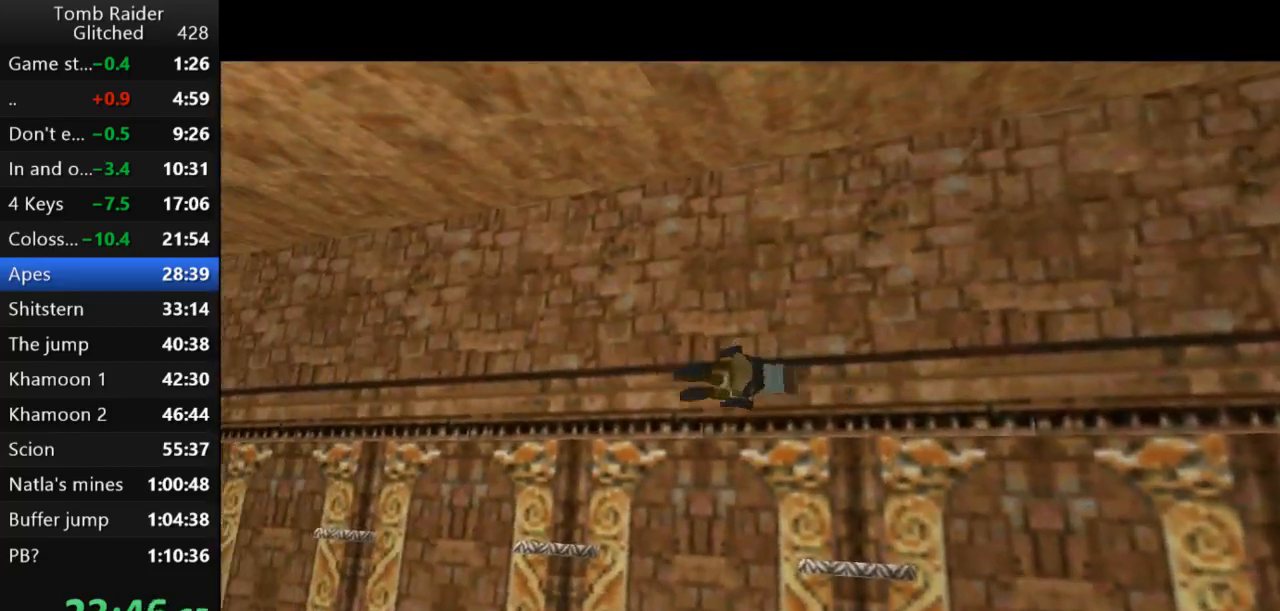
{"keys": ["action2"], "events": [[67, "action2", "down"]]}
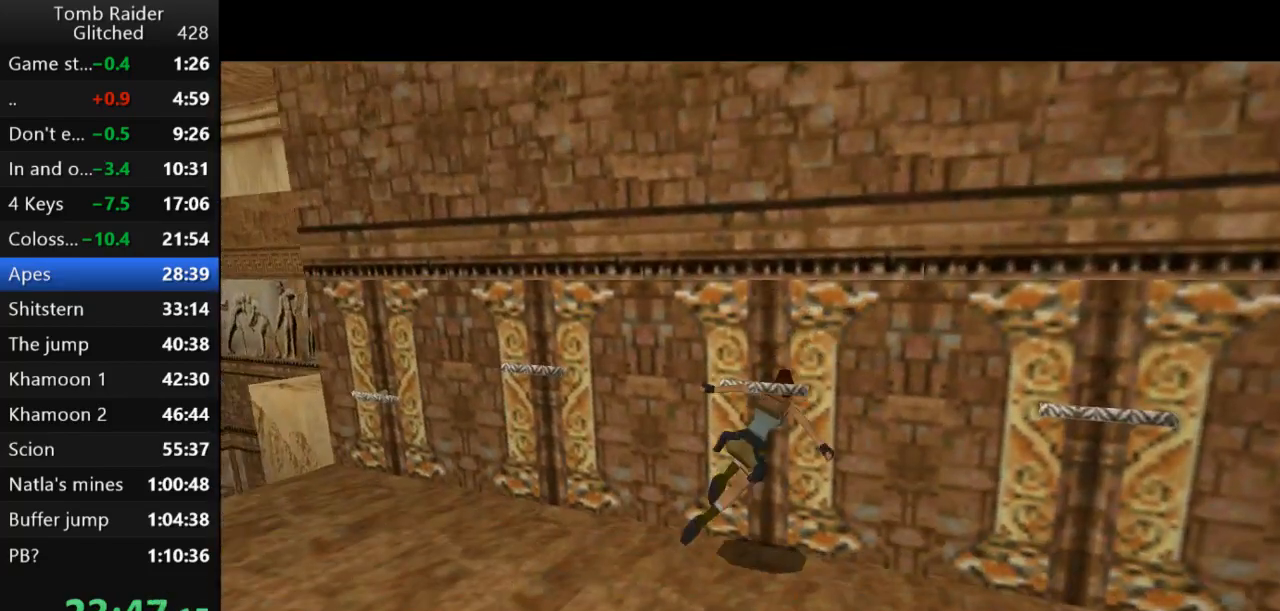
{"keys": [], "events": [[400, "action2", "up"]]}
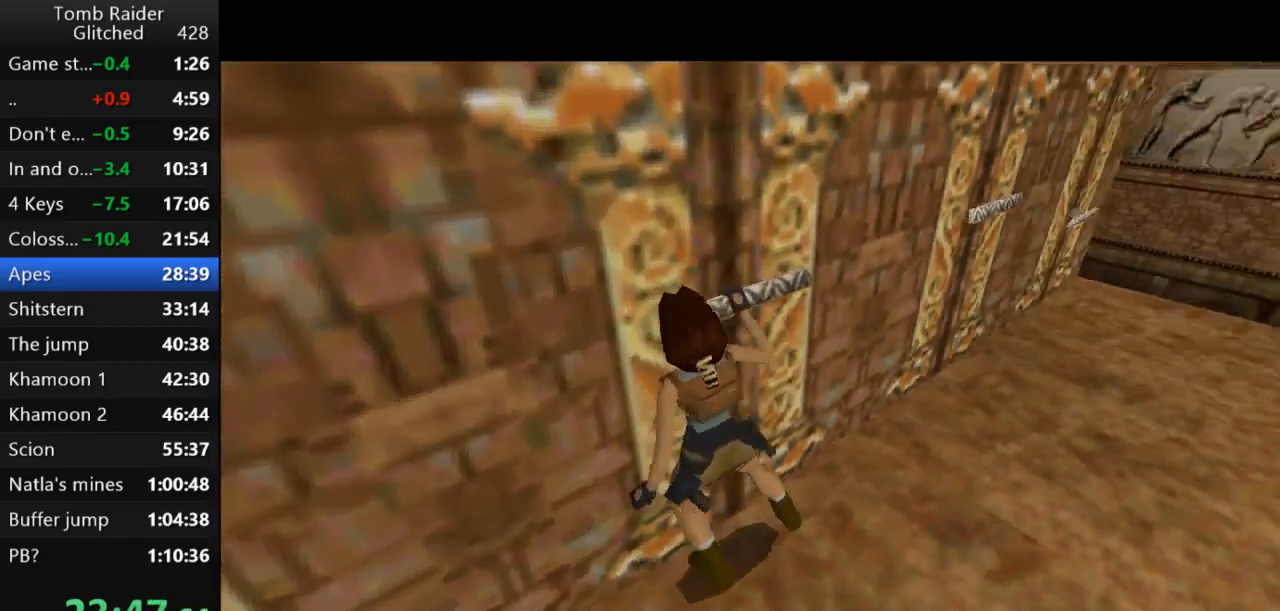
{"keys": ["jump"], "events": [[467, "jump", "down"]]}
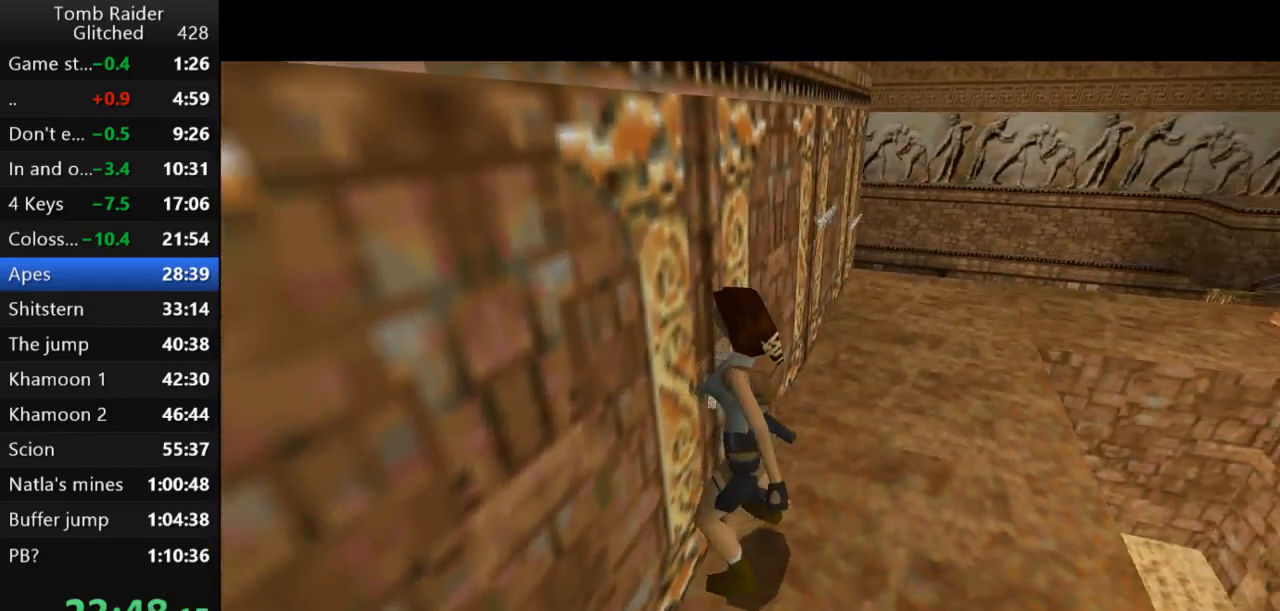
{"keys": ["jump", "left"], "events": [[200, "left", "down"]]}
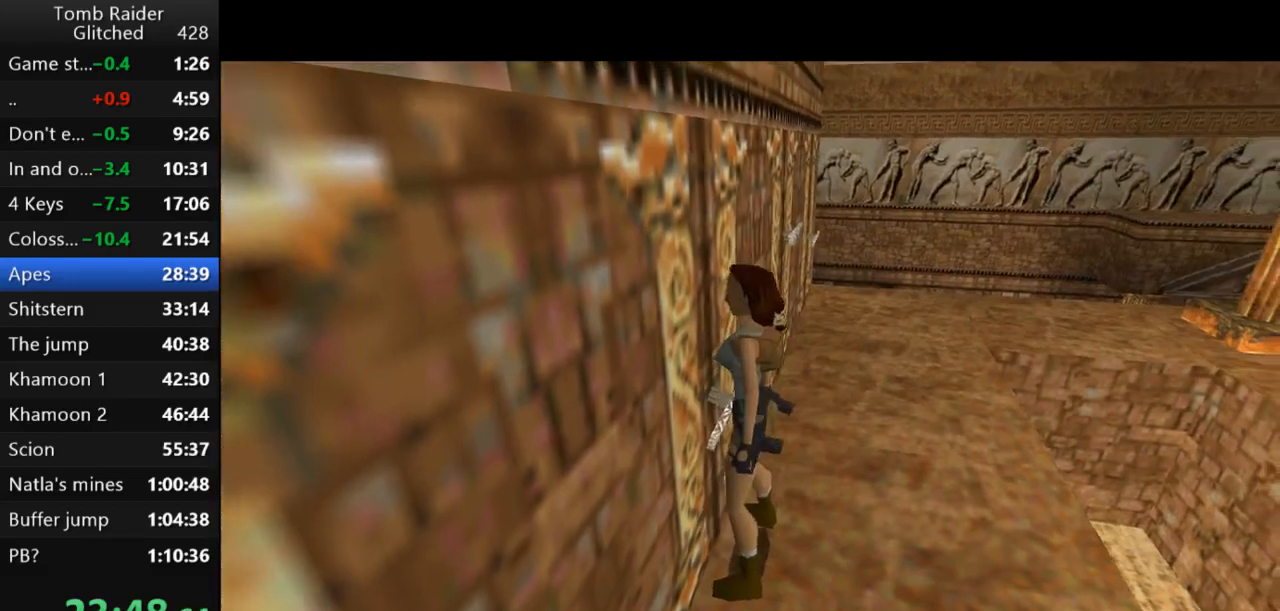
{"keys": ["jump", "left"], "events": []}
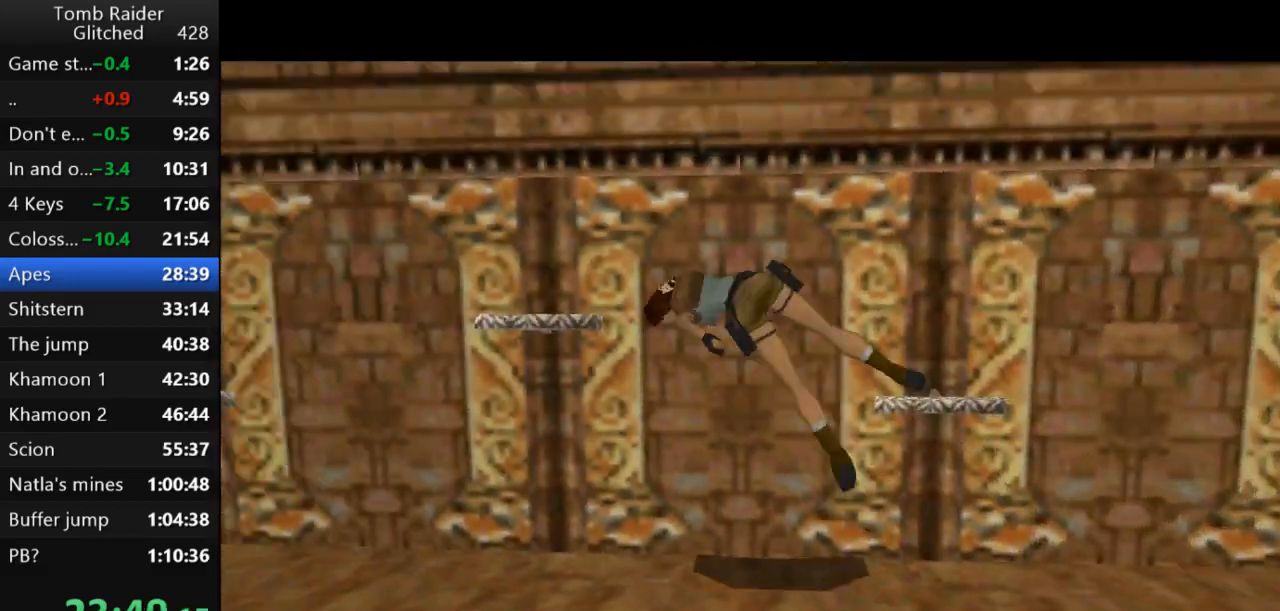
{"keys": [], "events": [[133, "jump", "up"], [167, "left", "up"]]}
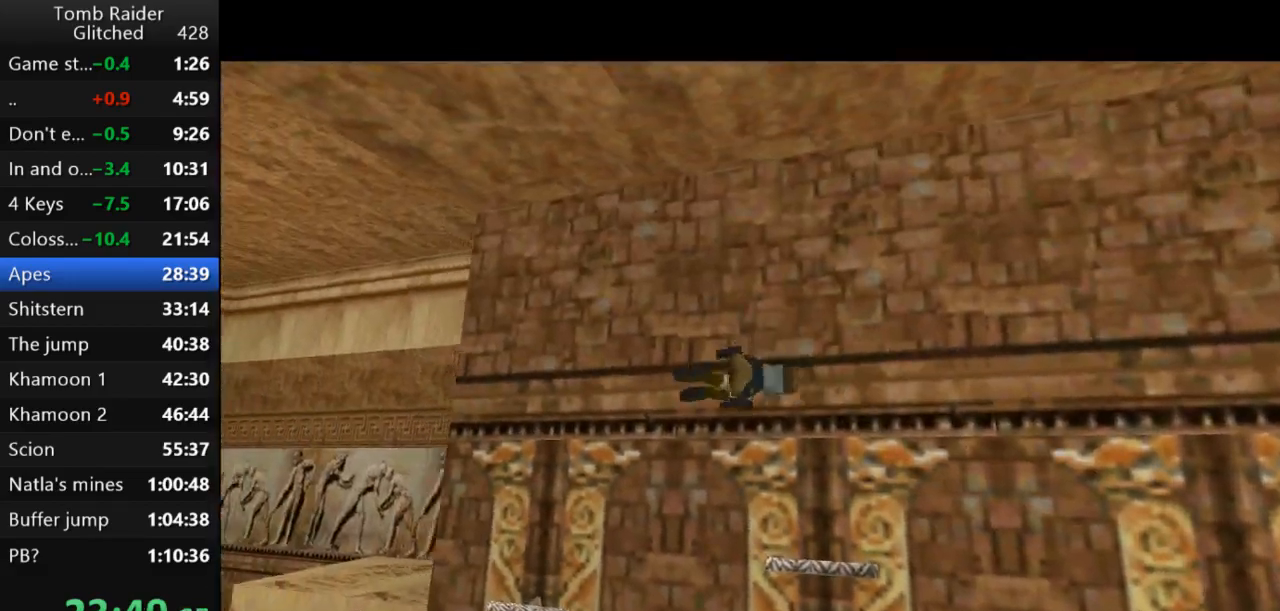
{"keys": ["action2"], "events": [[267, "action2", "down"]]}